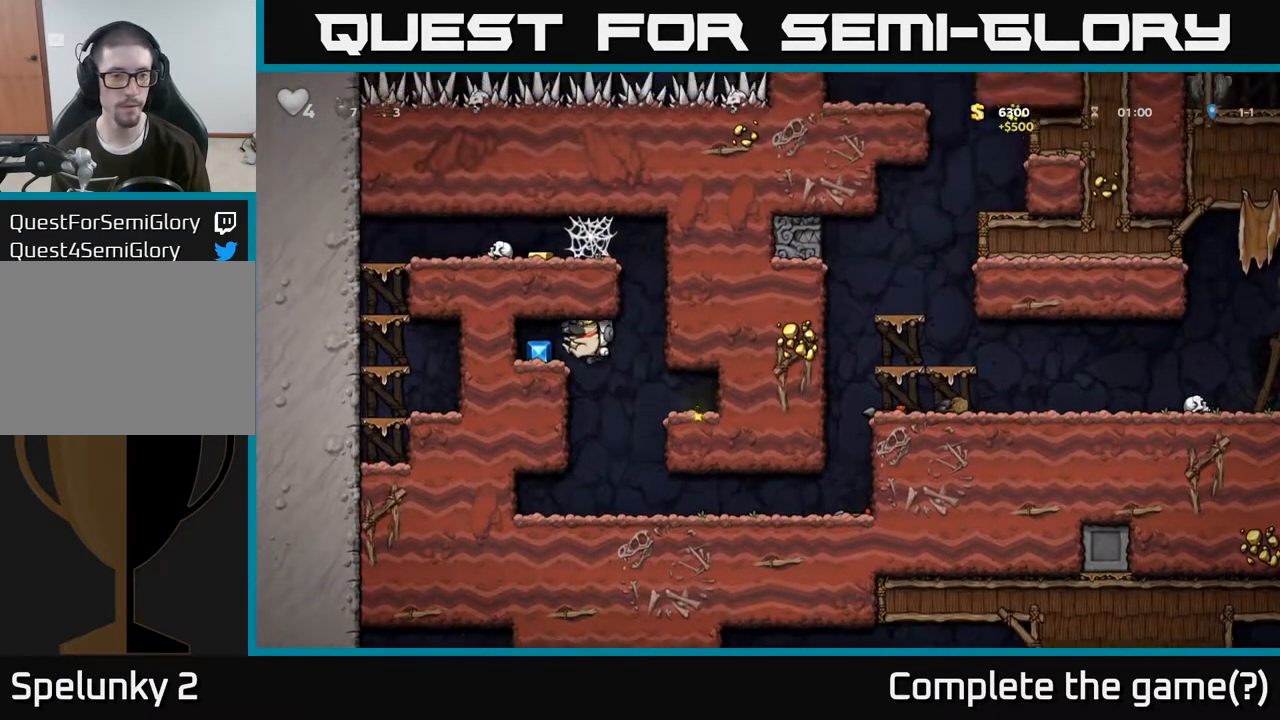
Gameplay with a controller (Xbox layout); each line is a JSON object with the inputs held at the frame after it (dt_ms = milliseconds from this image to that frame). "events" lists button and stick changes between this image and that frame as [ms after this image, input, new state], when the widget could be followed in between.
{"dt_ms": 500, "buttons": [], "left_stick": "left", "right_stick": "center", "events": [[33, "A", "up"], [217, "left_stick", "right"], [450, "left_stick", "left"]]}
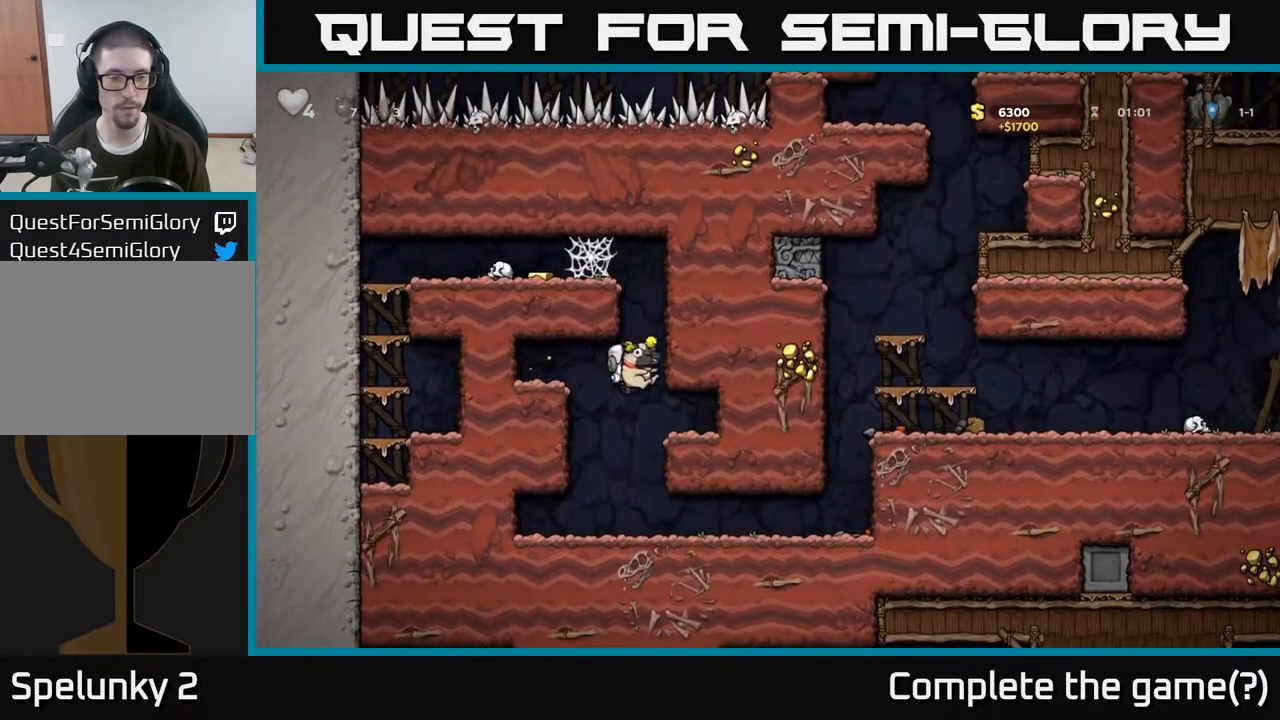
{"dt_ms": 500, "buttons": [], "left_stick": "right", "right_stick": "center", "events": [[117, "left_stick", "center"], [183, "left_stick", "right"]]}
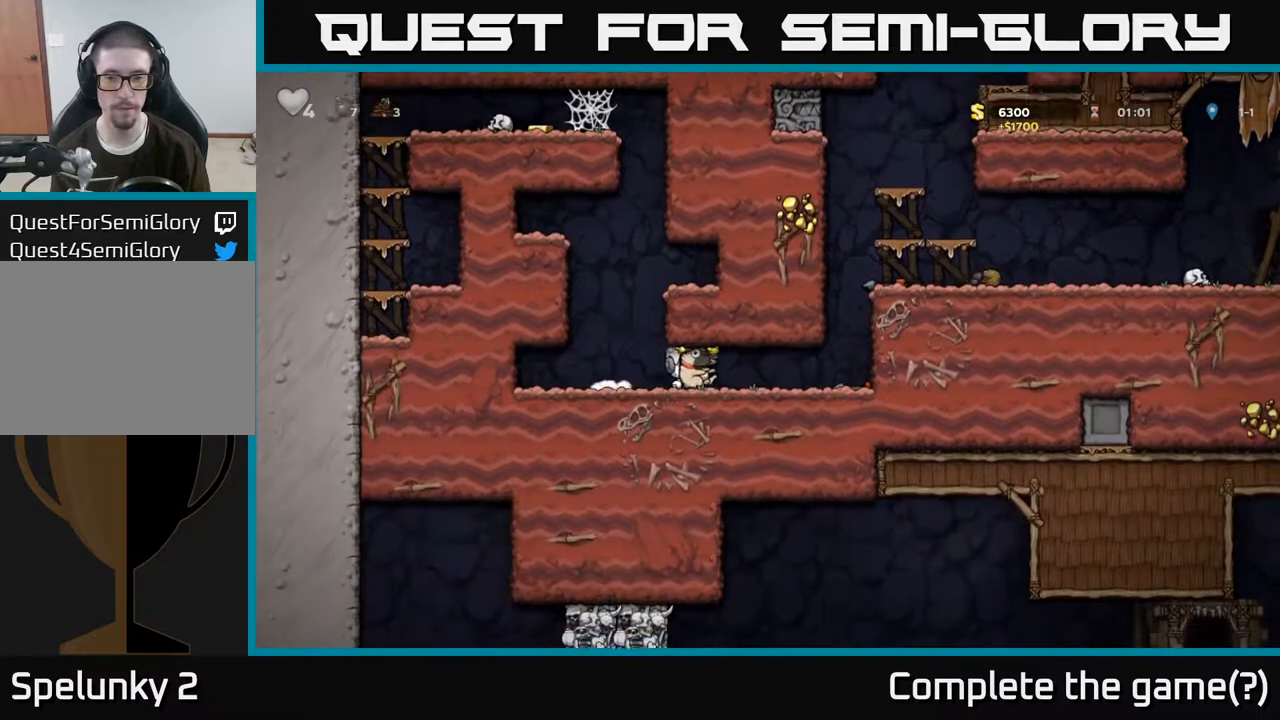
{"dt_ms": 500, "buttons": [], "left_stick": "right", "right_stick": "center", "events": [[267, "A", "down"], [433, "A", "up"]]}
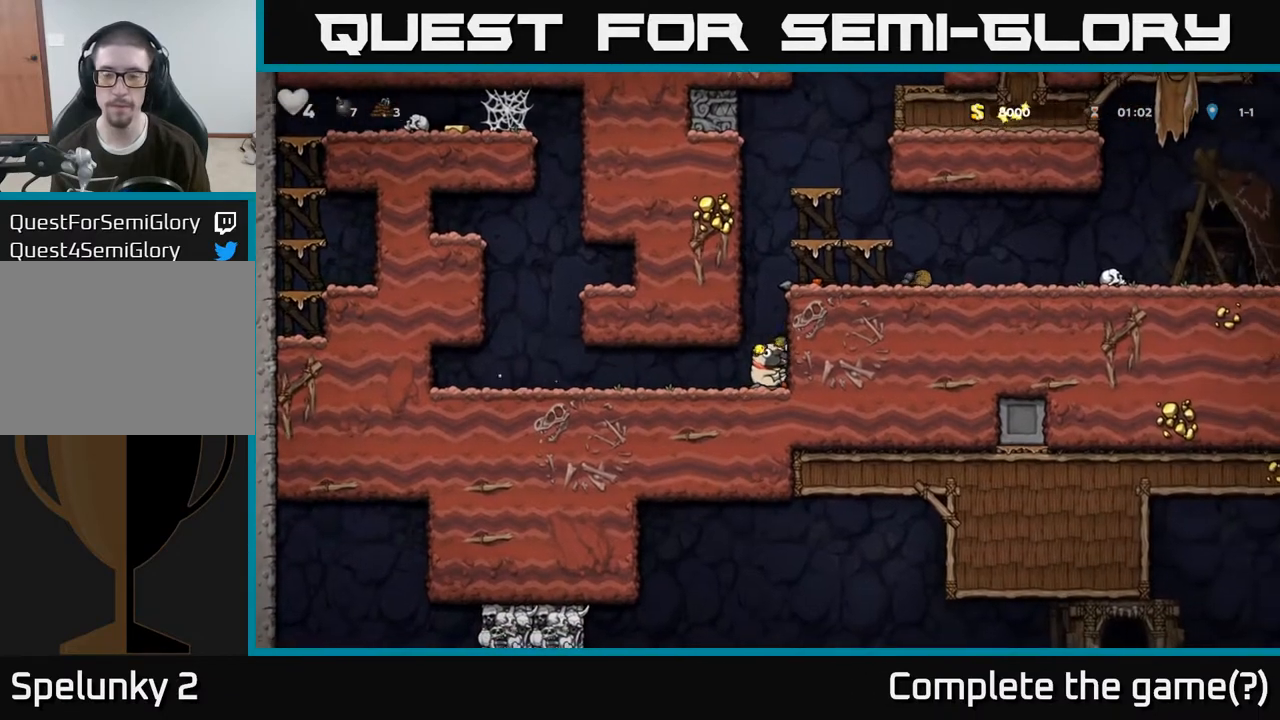
{"dt_ms": 500, "buttons": ["A"], "left_stick": "right", "right_stick": "center", "events": [[100, "A", "down"], [233, "A", "up"], [433, "A", "down"]]}
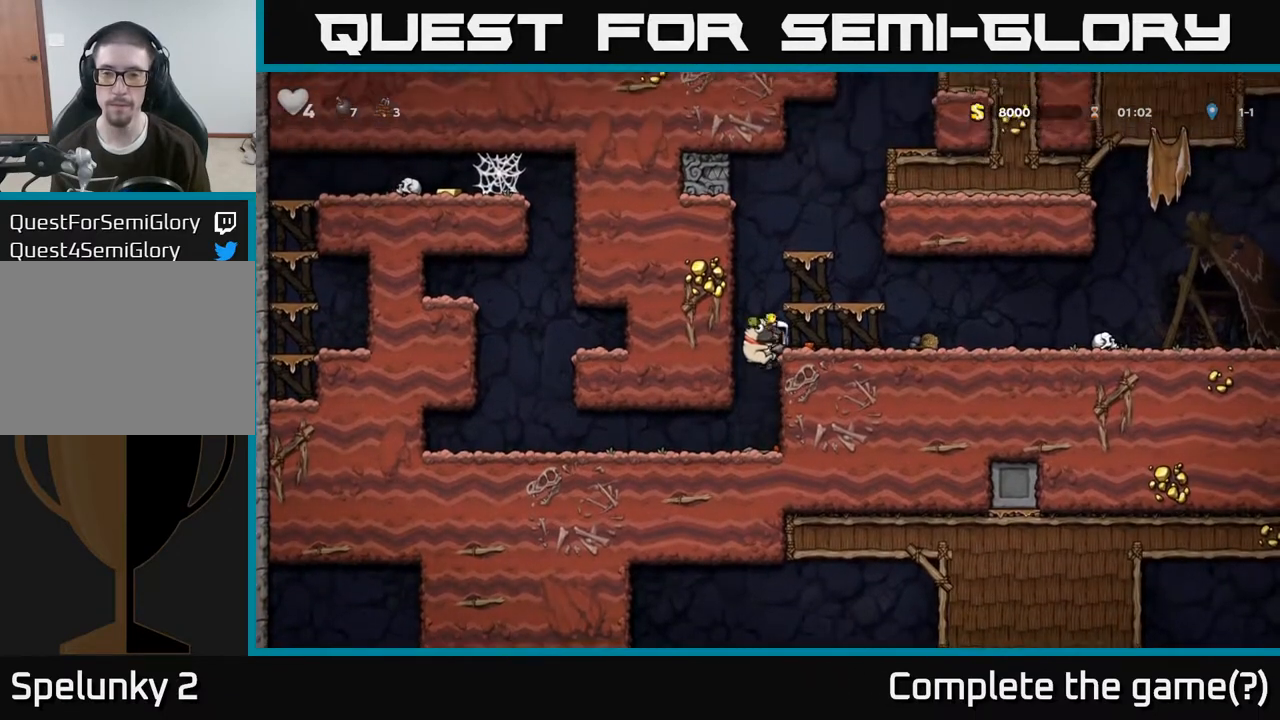
{"dt_ms": 500, "buttons": [], "left_stick": "right", "right_stick": "center", "events": [[67, "A", "up"]]}
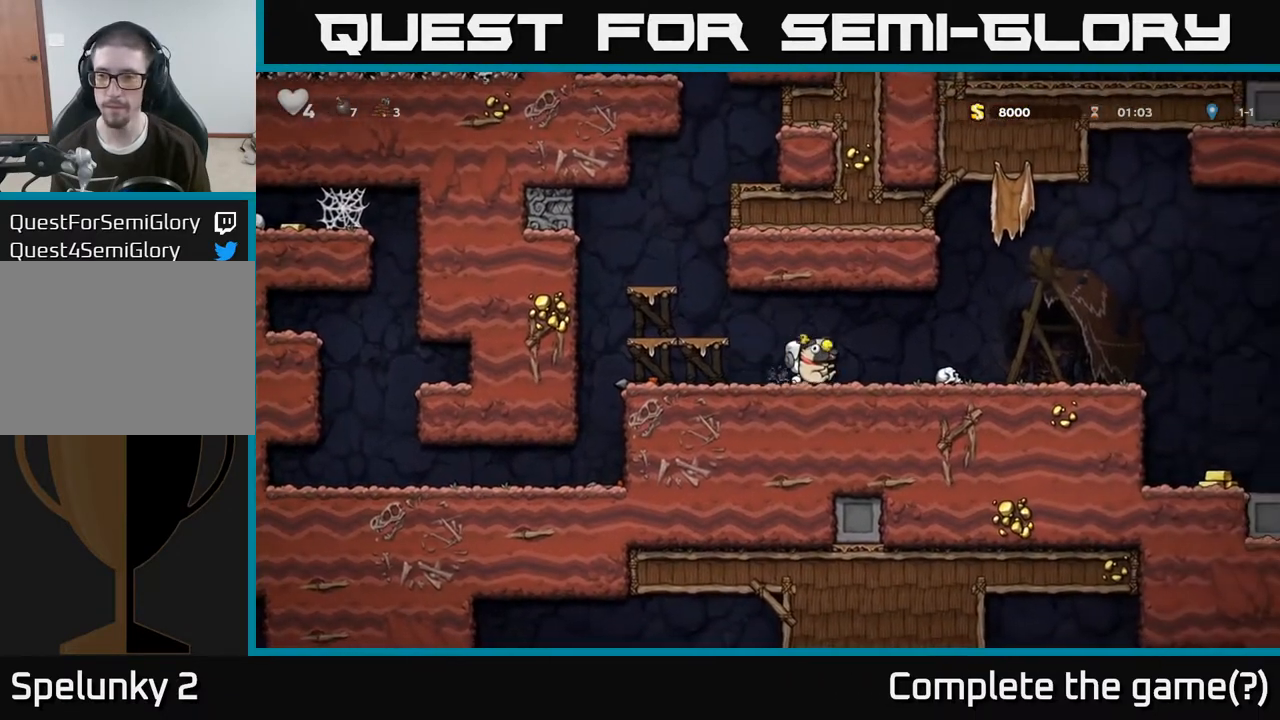
{"dt_ms": 500, "buttons": [], "left_stick": "right", "right_stick": "center", "events": [[400, "A", "down"], [500, "A", "up"]]}
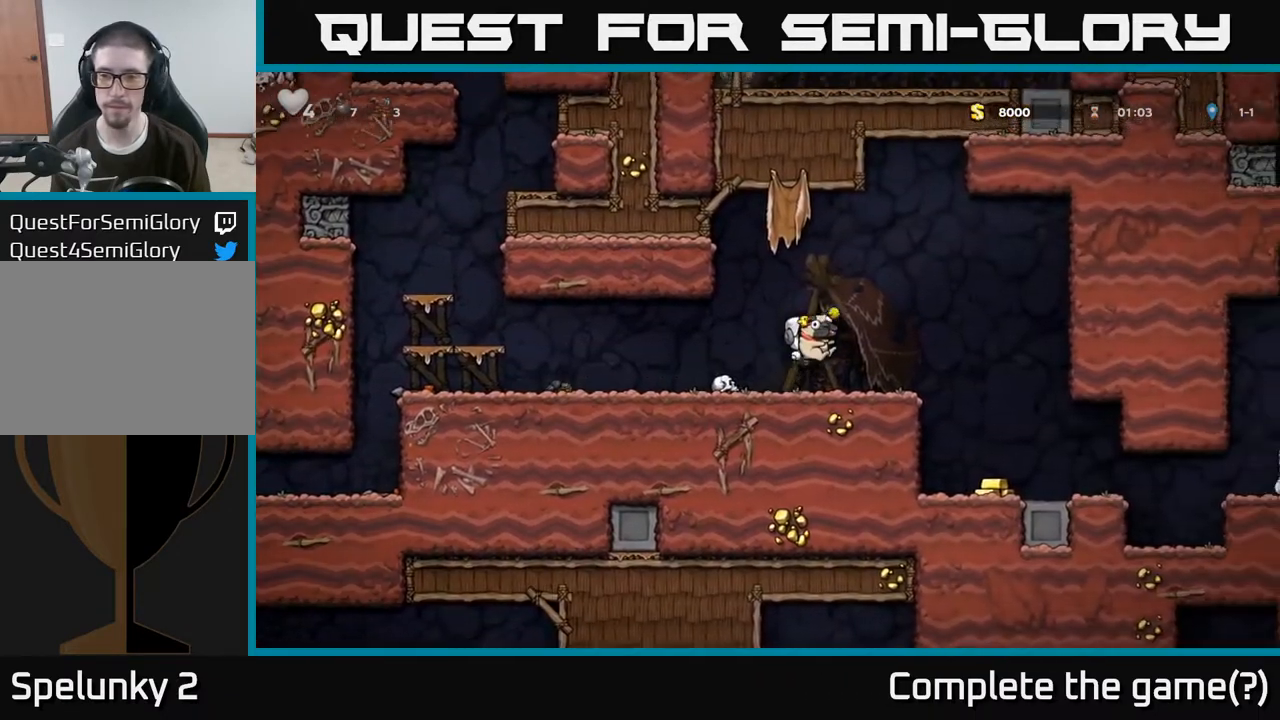
{"dt_ms": 500, "buttons": [], "left_stick": "center", "right_stick": "center", "events": [[300, "left_stick", "center"]]}
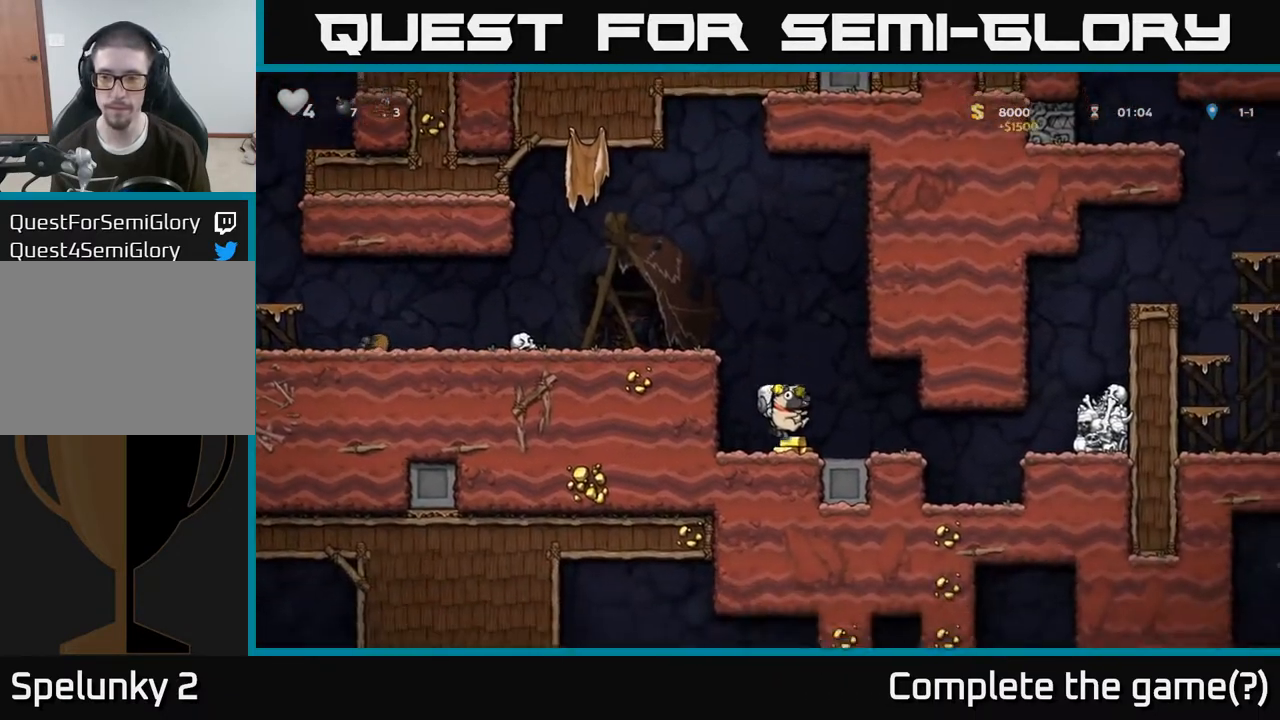
{"dt_ms": 1000, "buttons": [], "left_stick": "right", "right_stick": "center"}
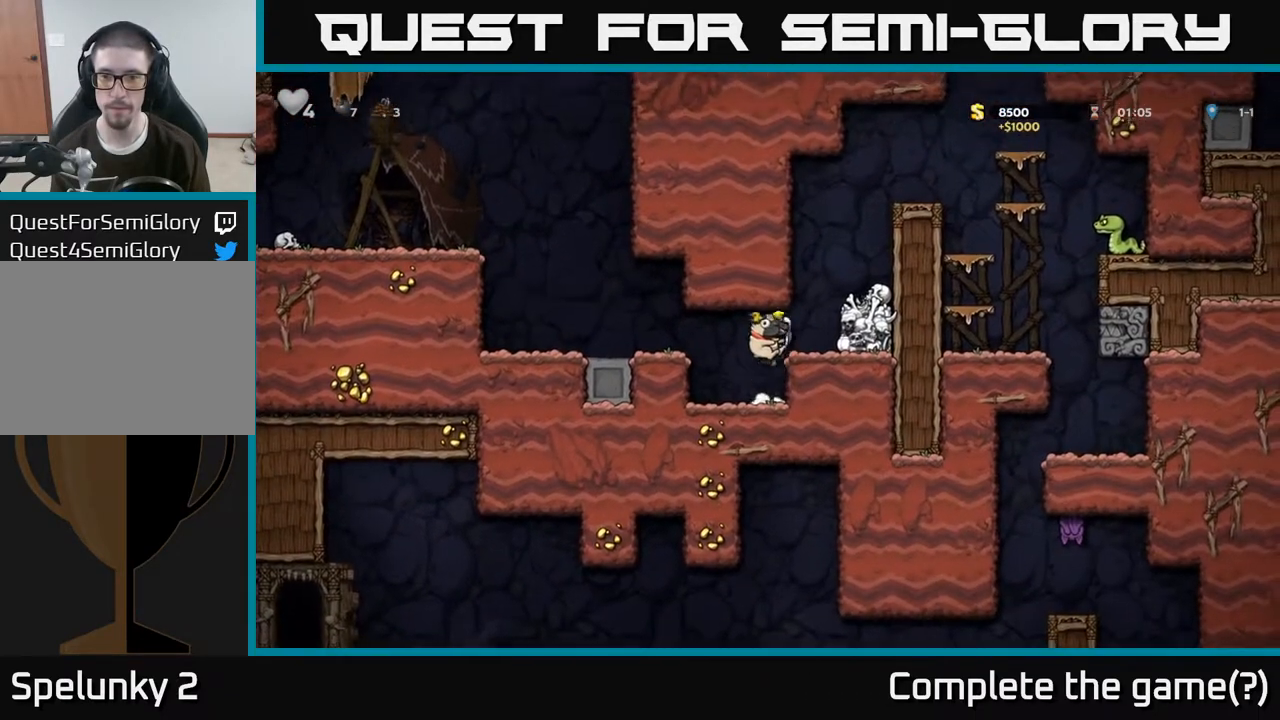
{"dt_ms": 500, "buttons": [], "left_stick": "center", "right_stick": "center", "events": [[83, "left_stick", "center"], [233, "A", "down"], [500, "A", "up"]]}
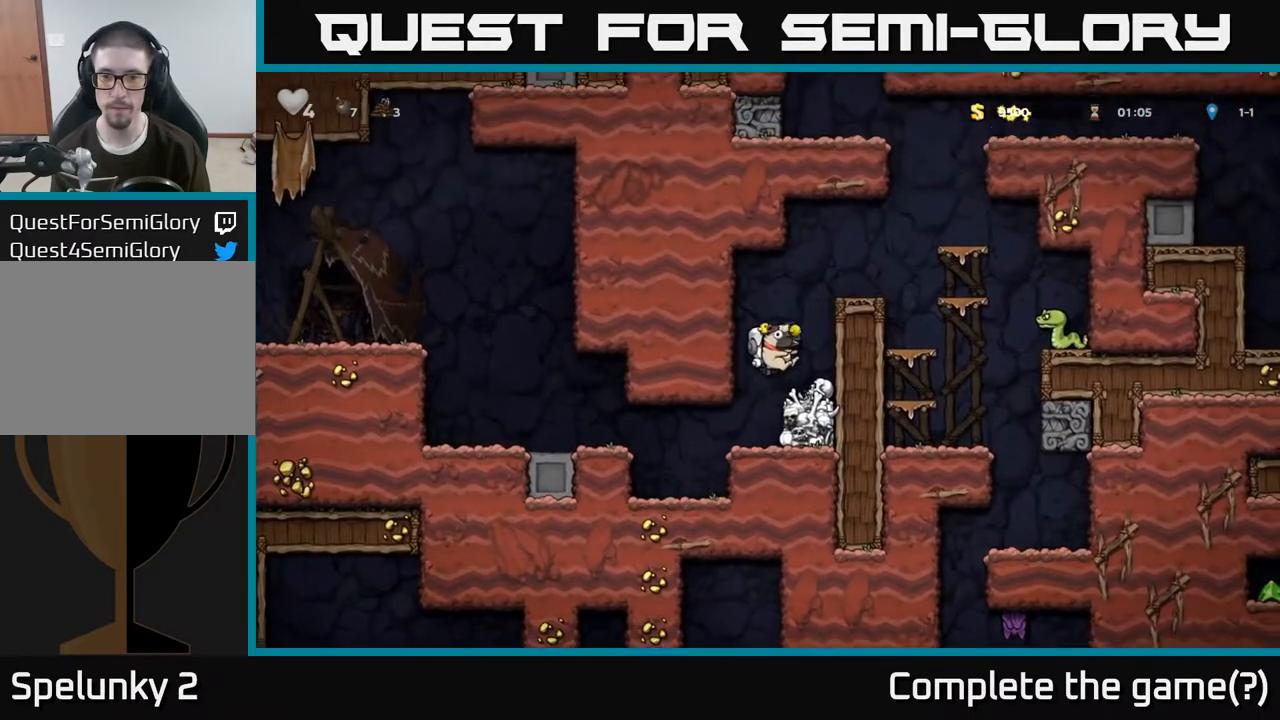
{"dt_ms": 500, "buttons": ["A"], "left_stick": "center", "right_stick": "center", "events": [[367, "A", "down"]]}
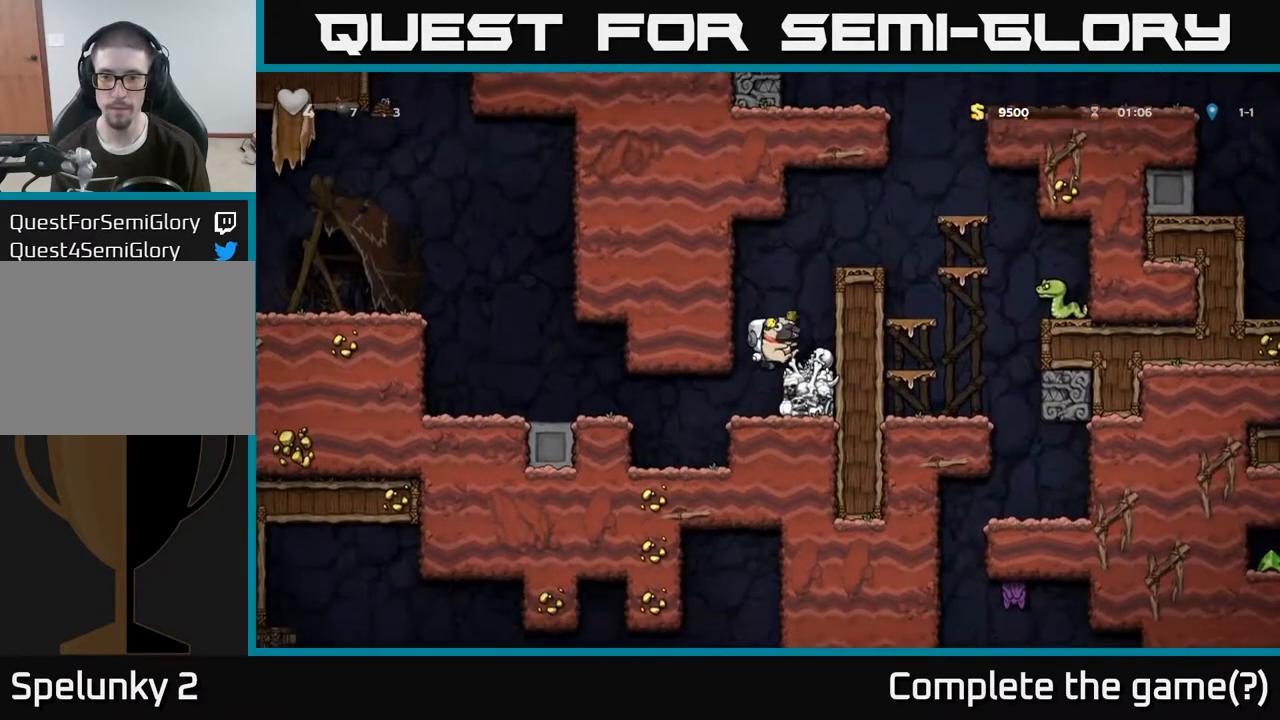
{"dt_ms": 500, "buttons": ["A"], "left_stick": "center", "right_stick": "center", "events": [[33, "A", "up"], [50, "left_stick", "right"], [133, "left_stick", "center"], [350, "A", "down"]]}
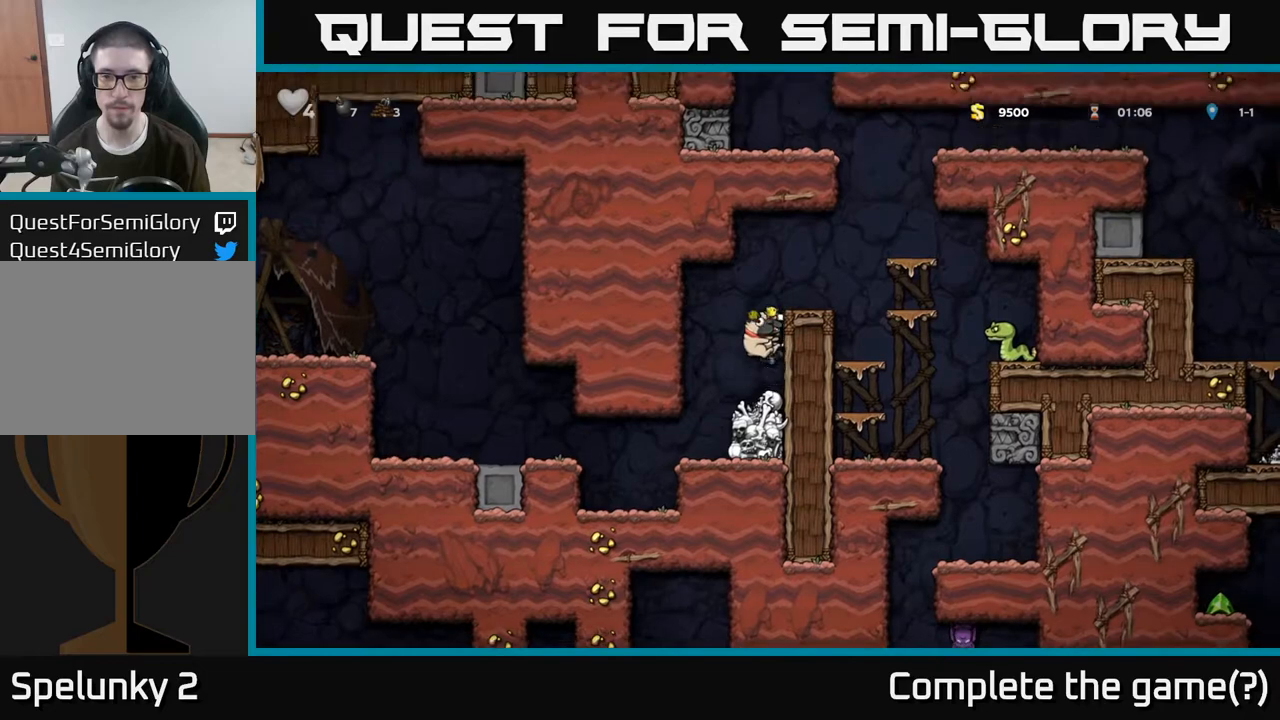
{"dt_ms": 500, "buttons": [], "left_stick": "center", "right_stick": "center"}
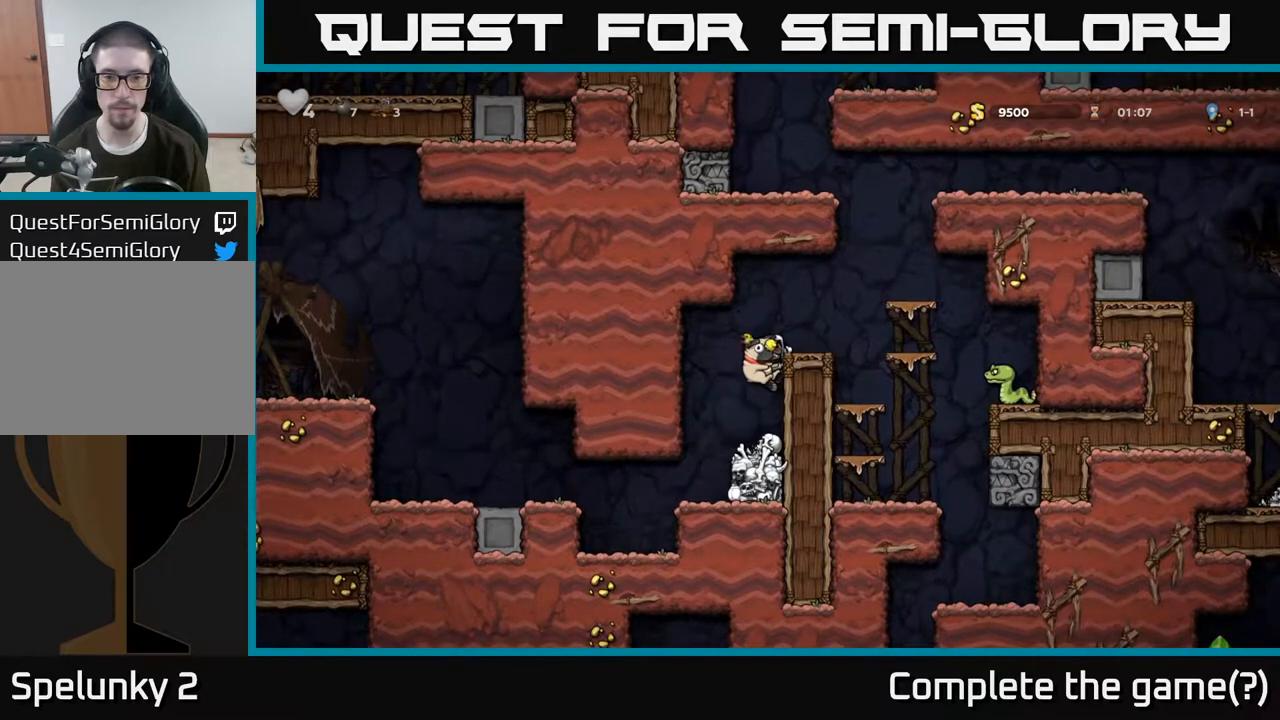
{"dt_ms": 500, "buttons": [], "left_stick": "center", "right_stick": "center", "events": [[117, "left_stick", "left"], [150, "A", "down"], [200, "A", "up"], [317, "left_stick", "center"]]}
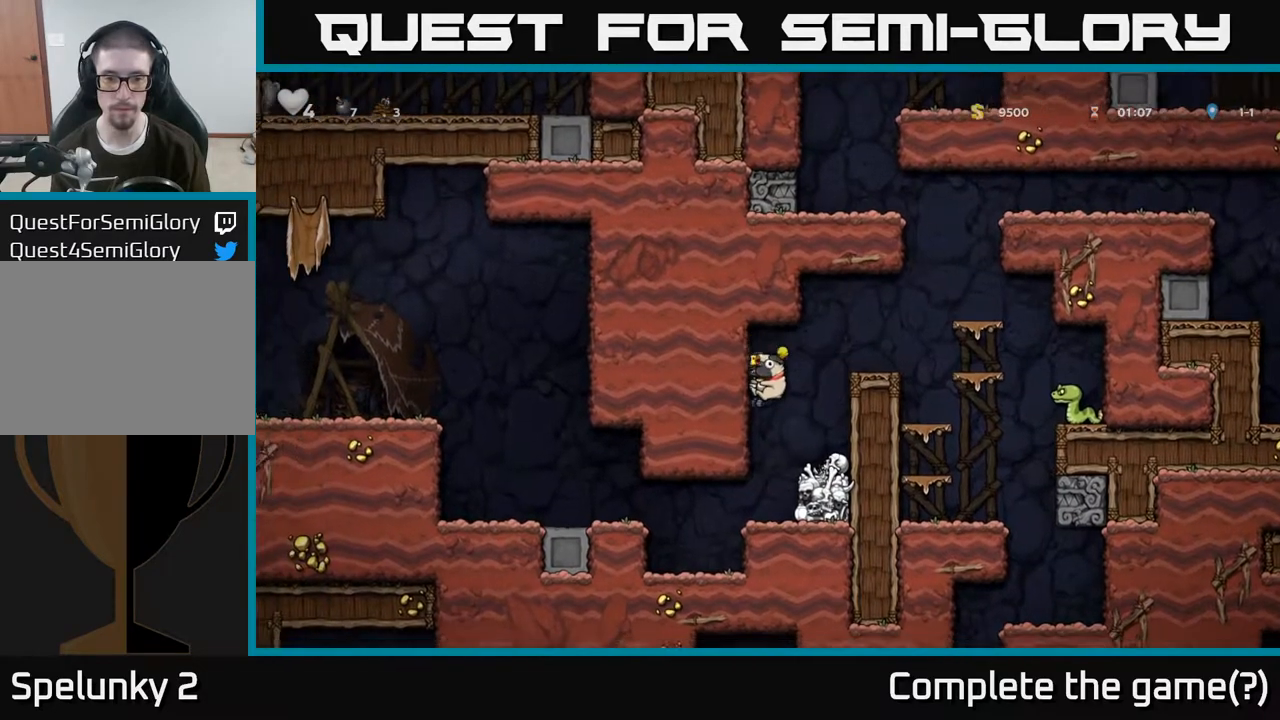
{"dt_ms": 500, "buttons": ["A"], "left_stick": "down", "right_stick": "center"}
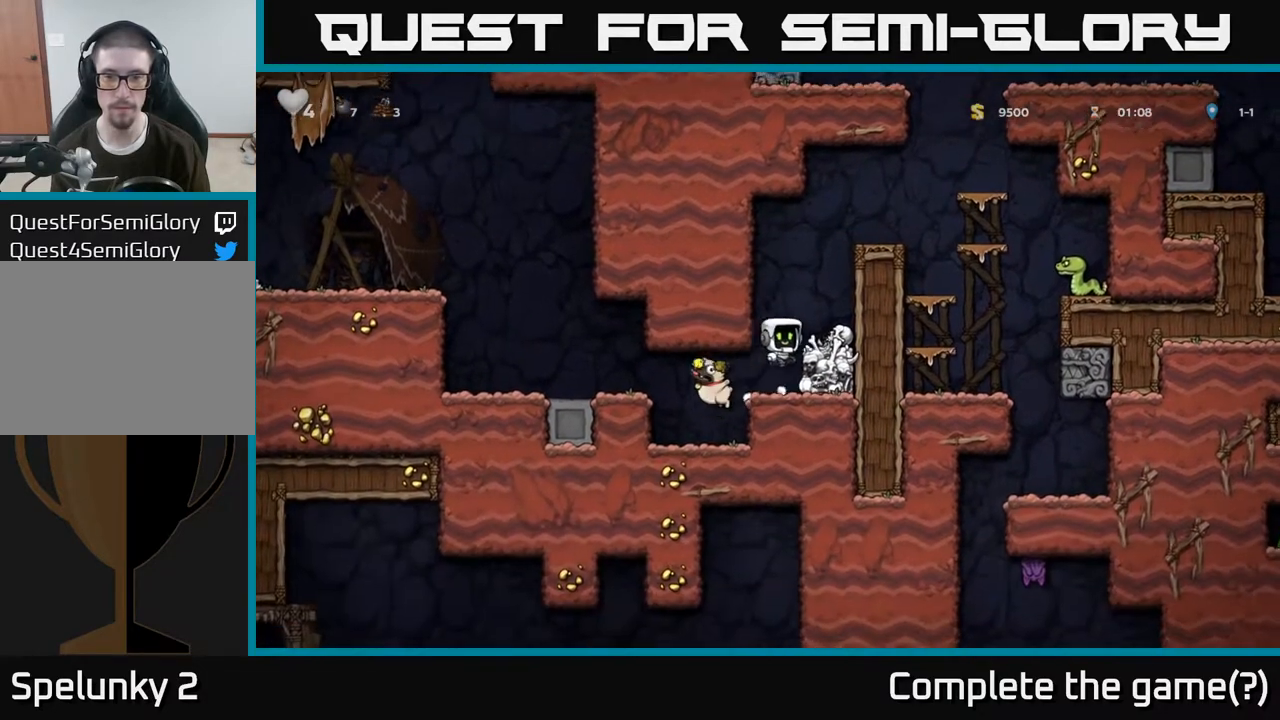
{"dt_ms": 500, "buttons": ["X"], "left_stick": "down", "right_stick": "center", "events": [[67, "A", "up"], [100, "left_stick", "center"], [317, "left_stick", "down"], [450, "X", "down"]]}